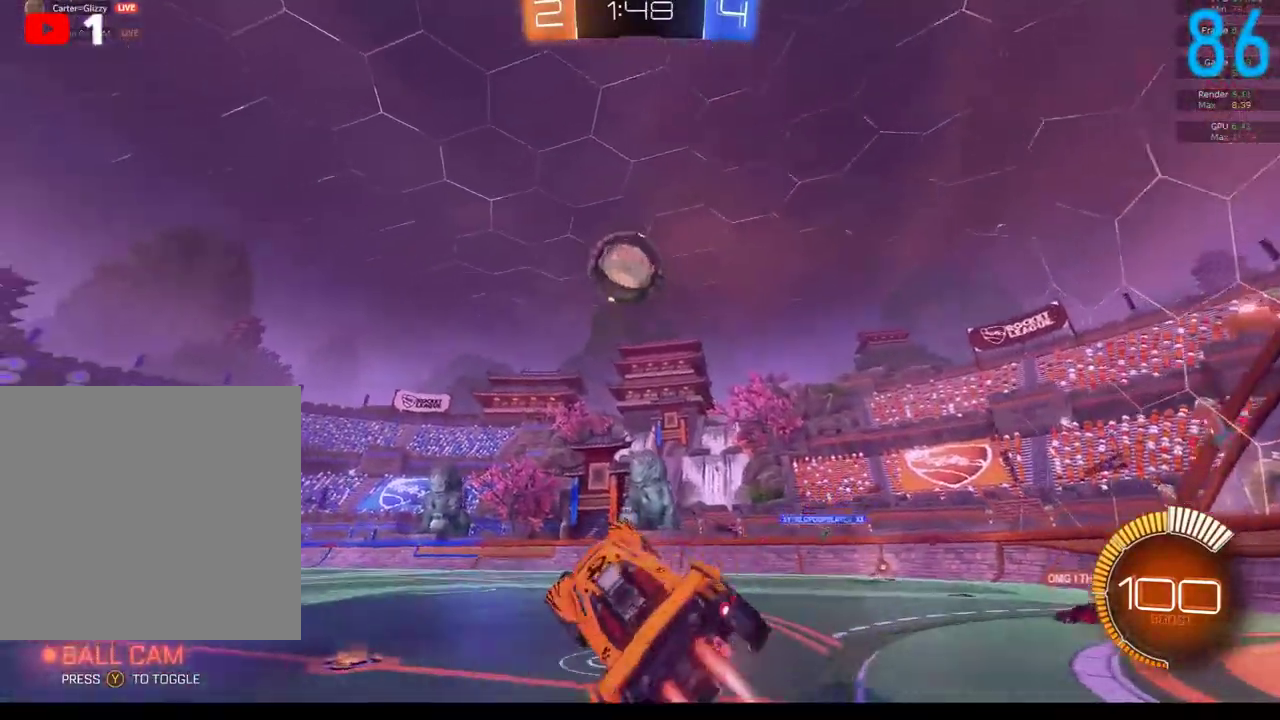
Gameplay with a controller (Xbox layout); each line is a JSON object with the inputs held at the frame after it. "events" lists button and stick changes between this image and that frame as [ms after this image, input, new state], when the widget could be followed in between. Not read: L1 R1.
{"buttons": ["A", "B", "R2"], "left_stick": "left", "right_stick": "center", "events": [[83, "left_stick", "left"], [150, "left_stick", "down-left"], [283, "left_stick", "down"], [417, "A", "down"], [417, "left_stick", "up-left"], [483, "left_stick", "left"]]}
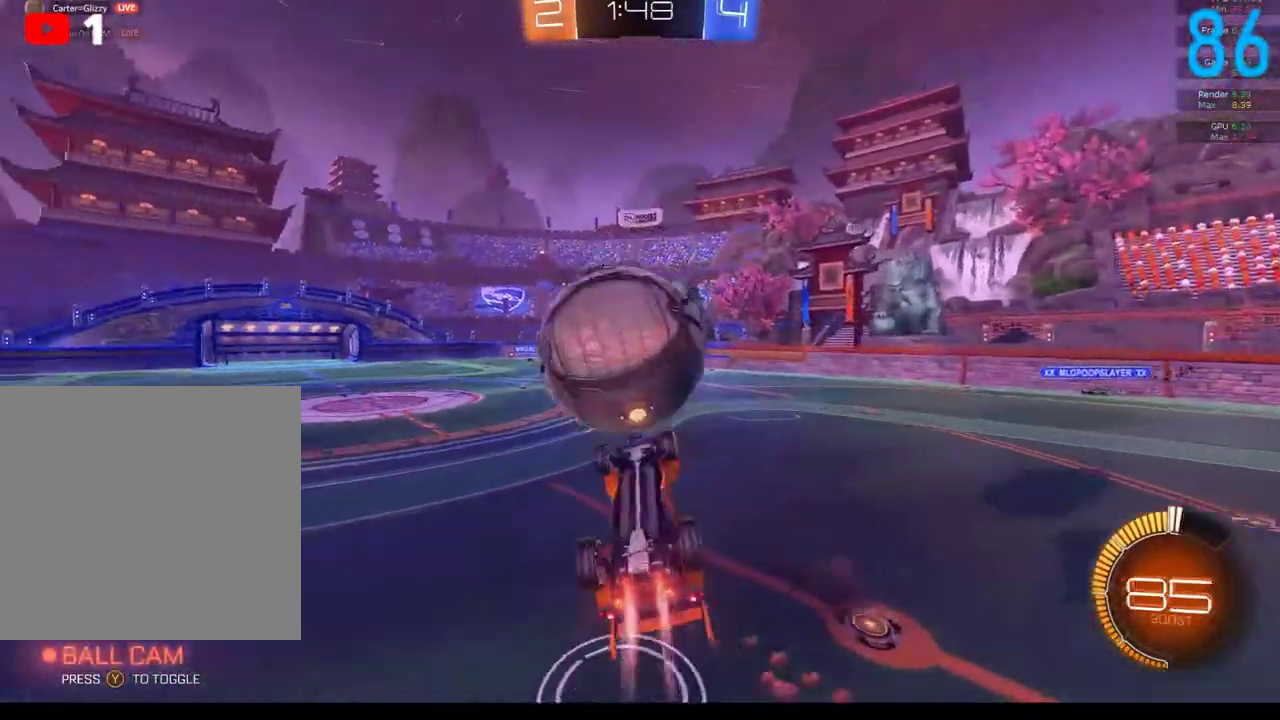
{"buttons": ["B", "R2"], "left_stick": "up", "right_stick": "center", "events": [[50, "A", "up"], [50, "B", "up"], [250, "left_stick", "up-left"], [317, "left_stick", "up"], [367, "B", "down"]]}
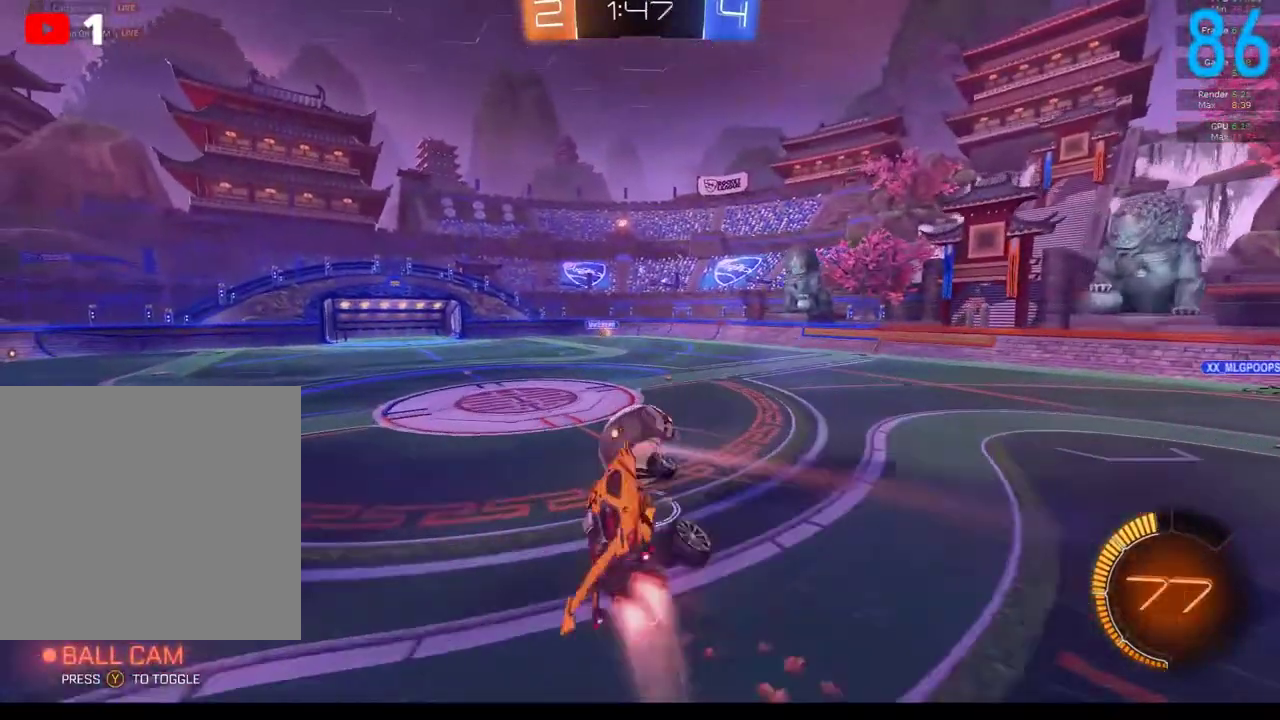
{"buttons": ["B", "R2"], "left_stick": "right", "right_stick": "center", "events": [[50, "left_stick", "up-left"], [150, "left_stick", "left"], [267, "left_stick", "center"], [467, "left_stick", "right"]]}
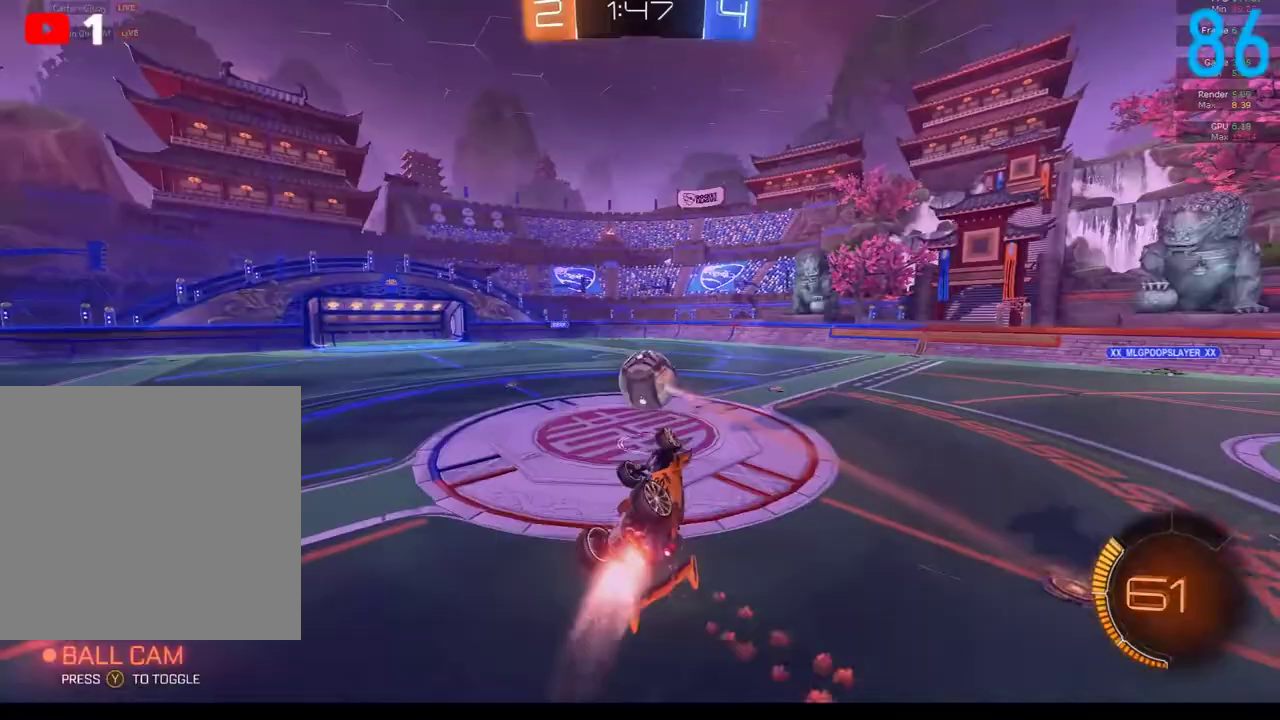
{"buttons": ["R2"], "left_stick": "left", "right_stick": "center", "events": [[33, "left_stick", "down-right"], [133, "left_stick", "down-left"], [200, "left_stick", "left"], [283, "left_stick", "up-left"], [300, "B", "up"], [433, "left_stick", "left"]]}
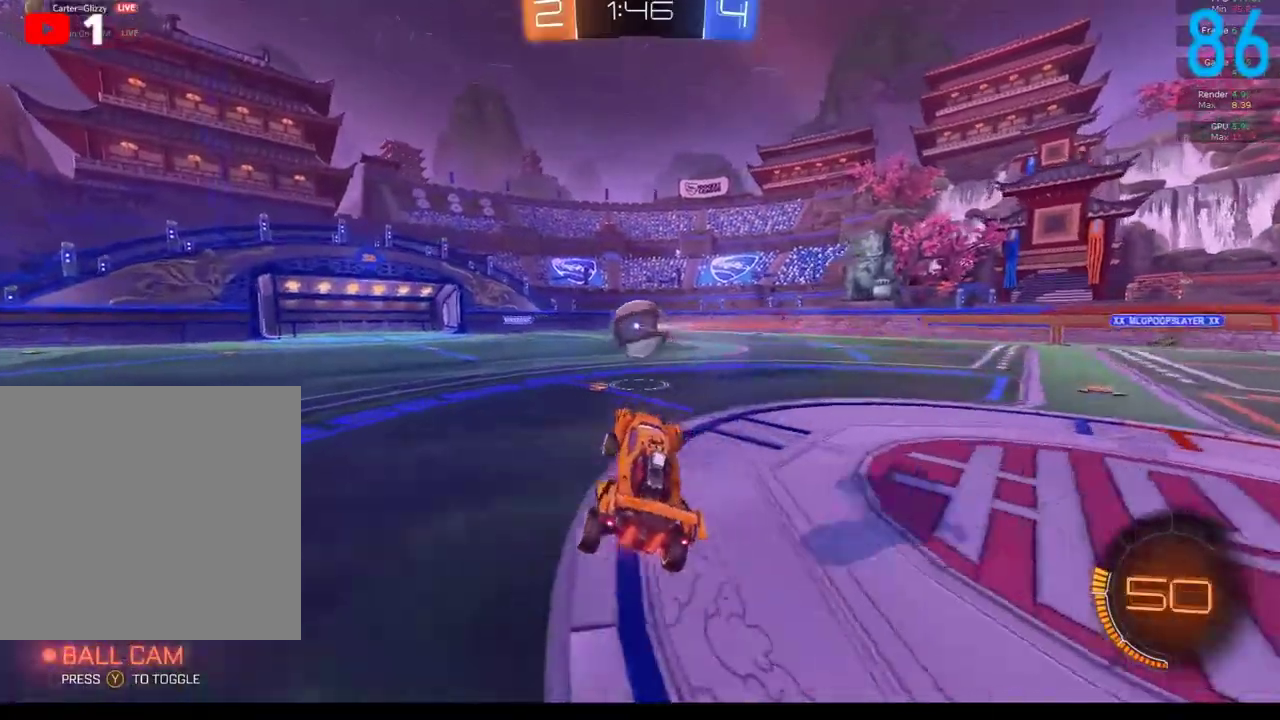
{"buttons": ["B", "R2"], "left_stick": "down-left", "right_stick": "center", "events": [[17, "left_stick", "center"], [133, "B", "down"], [217, "left_stick", "right"], [433, "left_stick", "down-left"]]}
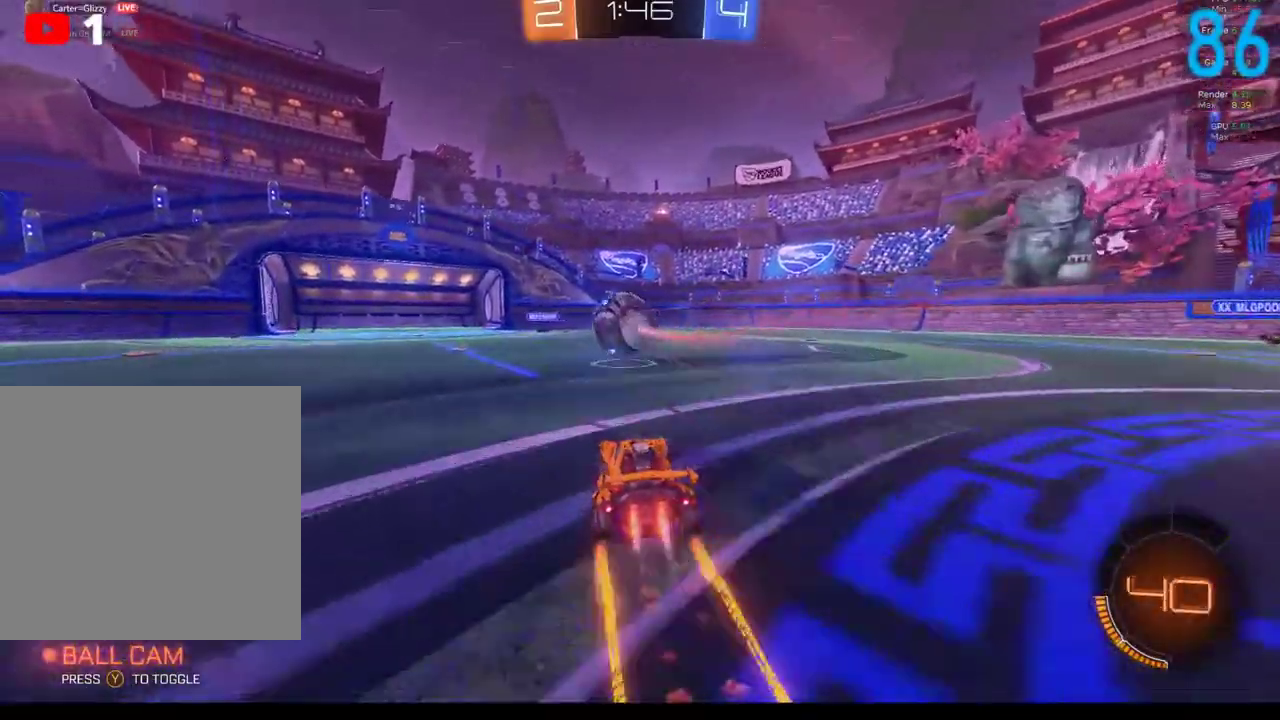
{"buttons": ["R2"], "left_stick": "left", "right_stick": "center", "events": [[33, "A", "down"], [133, "left_stick", "center"], [200, "A", "up"], [267, "A", "down"], [333, "left_stick", "left"], [400, "A", "up"], [400, "B", "up"]]}
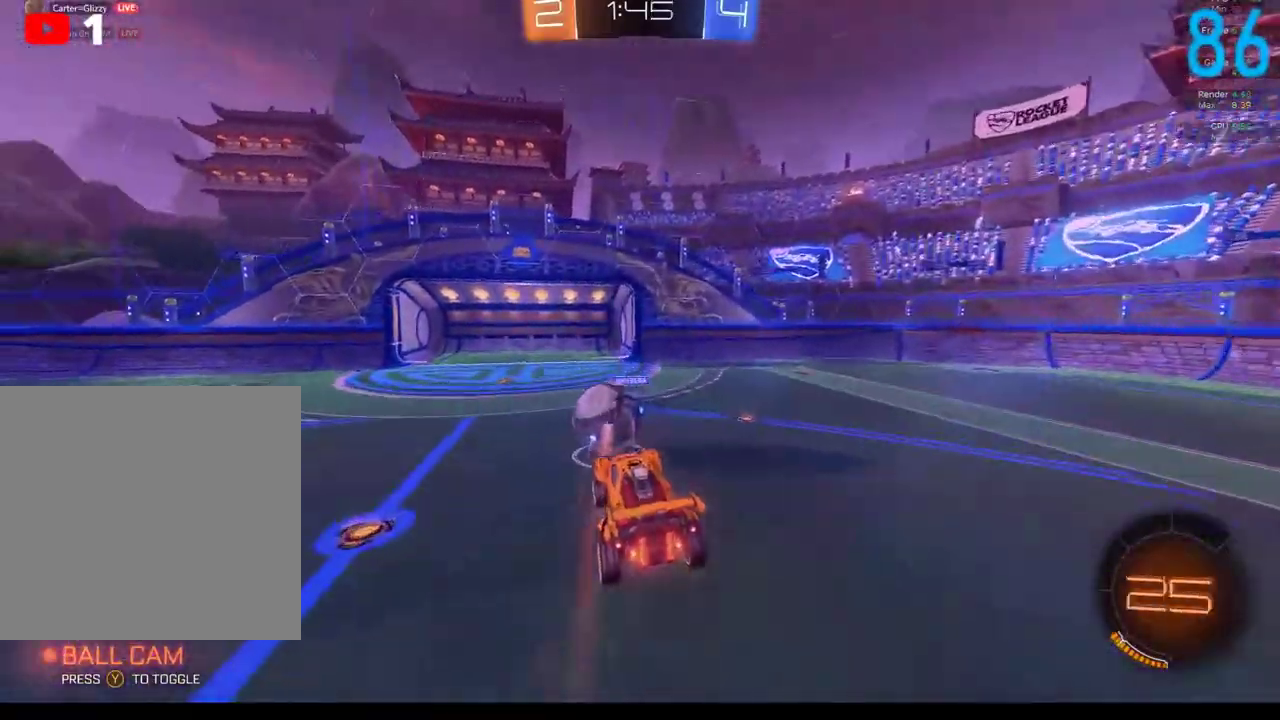
{"buttons": [], "left_stick": "down-left", "right_stick": "center", "events": [[17, "R2", "up"], [117, "left_stick", "down-left"], [200, "left_stick", "down"], [417, "left_stick", "down-left"]]}
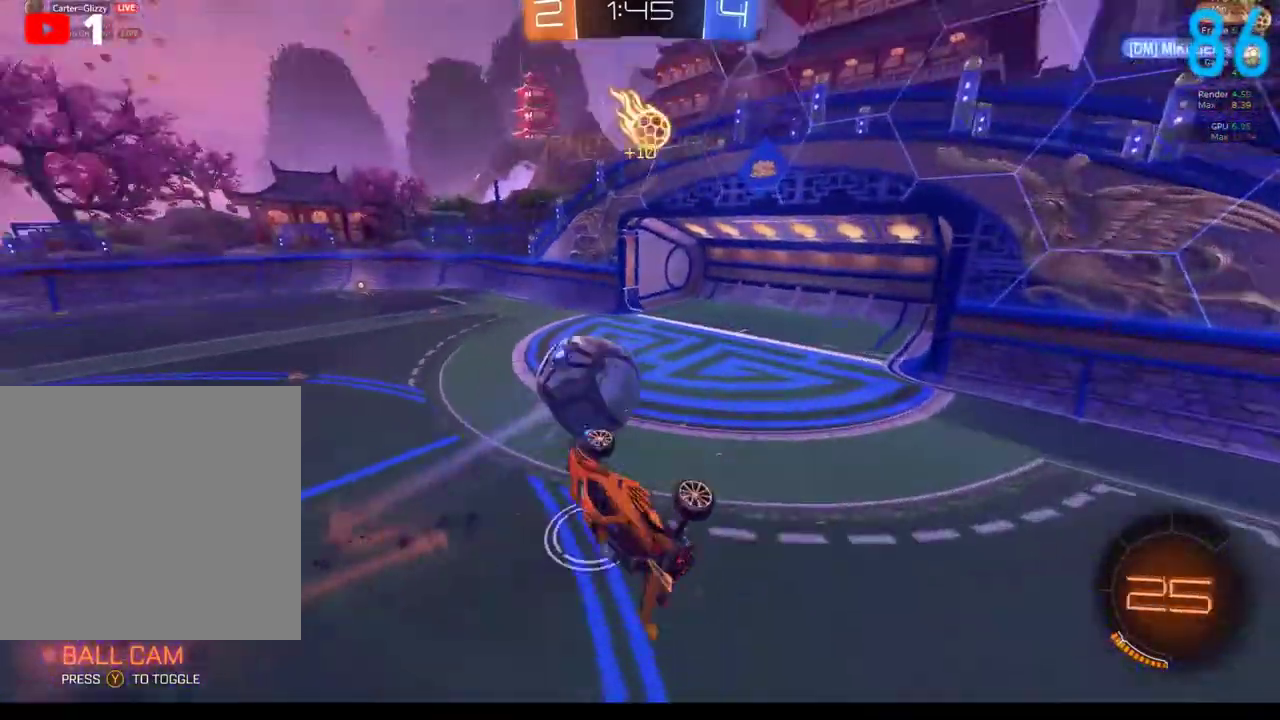
{"buttons": [], "left_stick": "down", "right_stick": "center", "events": [[67, "left_stick", "center"], [117, "R2", "down"], [183, "left_stick", "up"], [283, "left_stick", "center"], [333, "R2", "up"], [467, "left_stick", "down"]]}
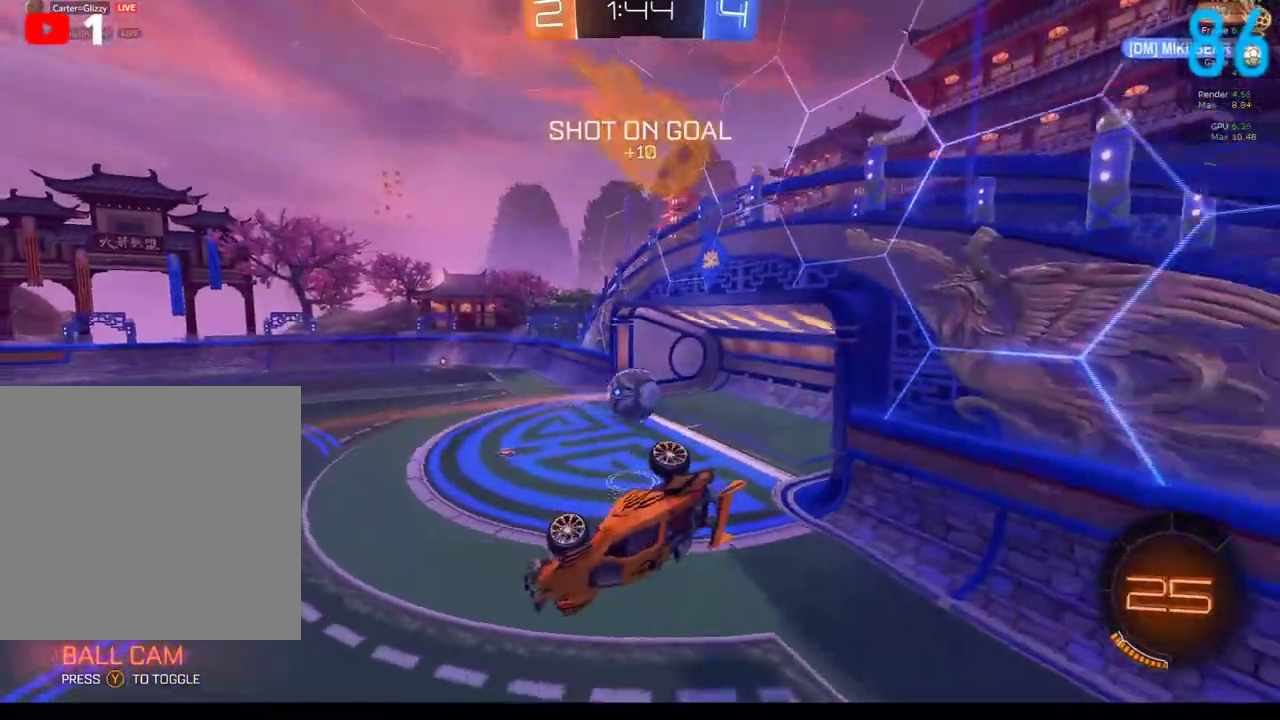
{"buttons": [], "left_stick": "down-left", "right_stick": "center", "events": [[183, "left_stick", "down-left"]]}
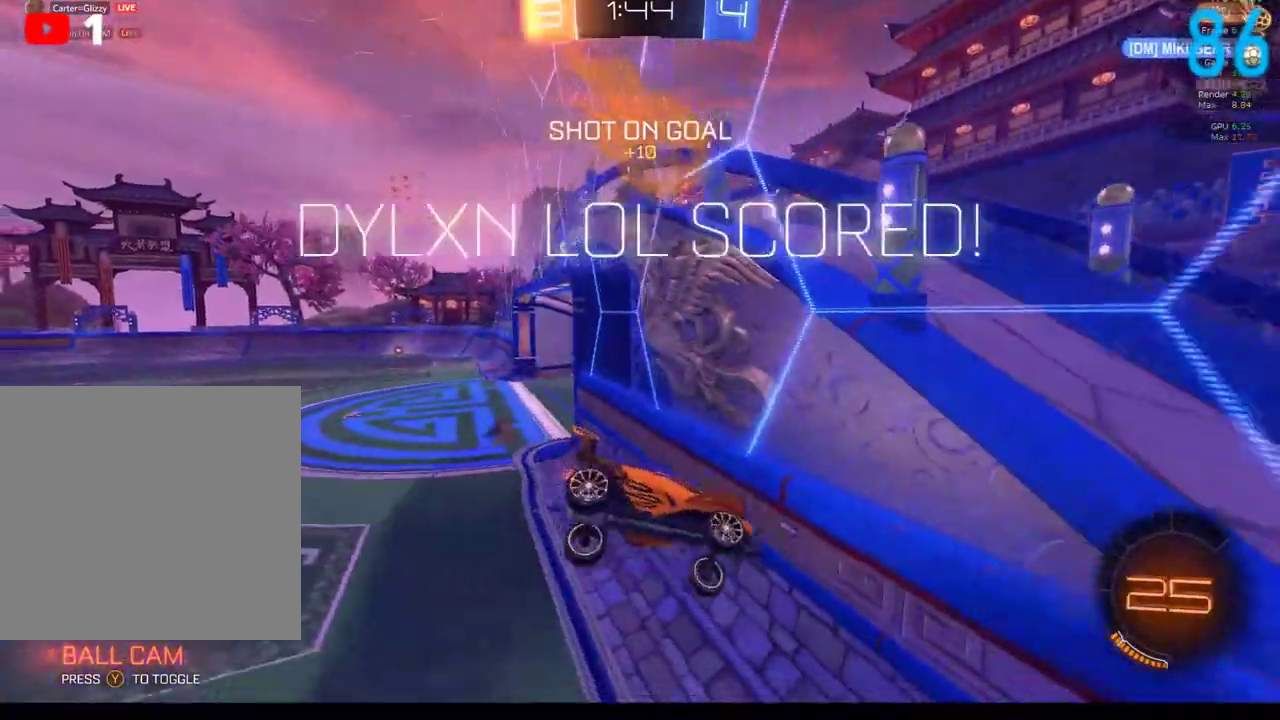
{"buttons": [], "left_stick": "center", "right_stick": "center", "events": [[400, "left_stick", "center"]]}
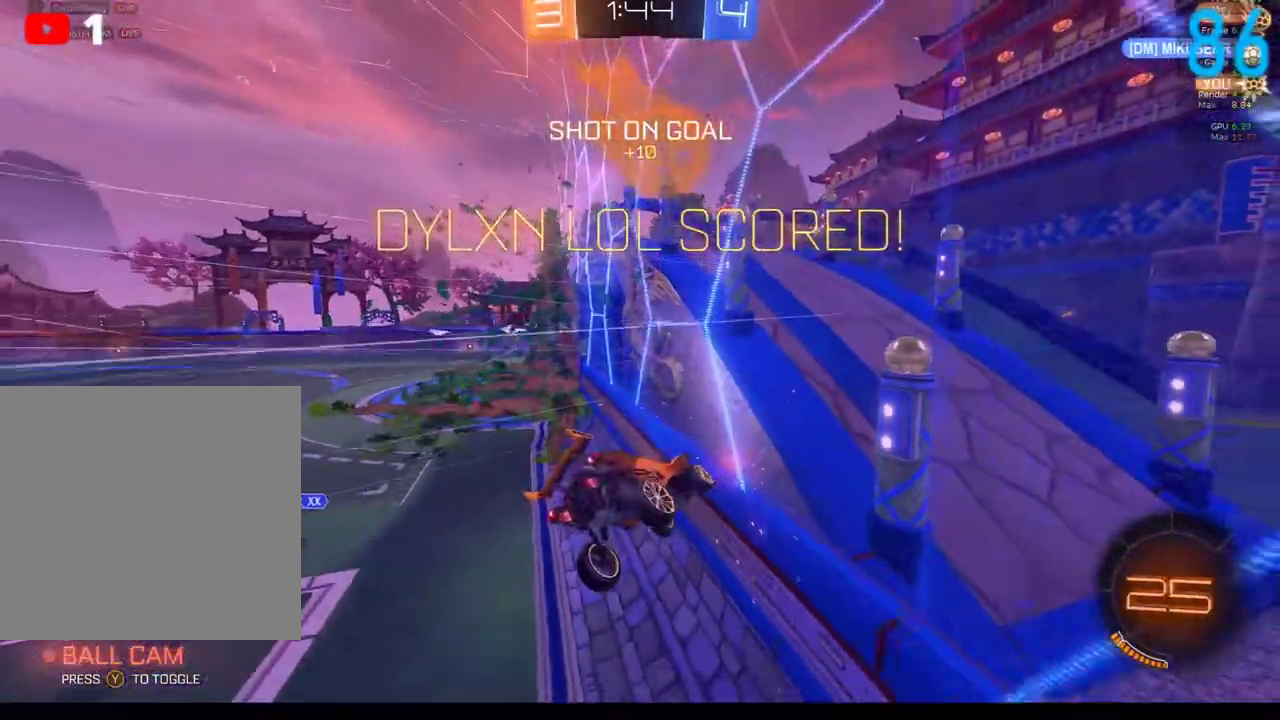
{"buttons": ["R2"], "left_stick": "left", "right_stick": "center", "events": [[100, "left_stick", "left"], [300, "R2", "down"]]}
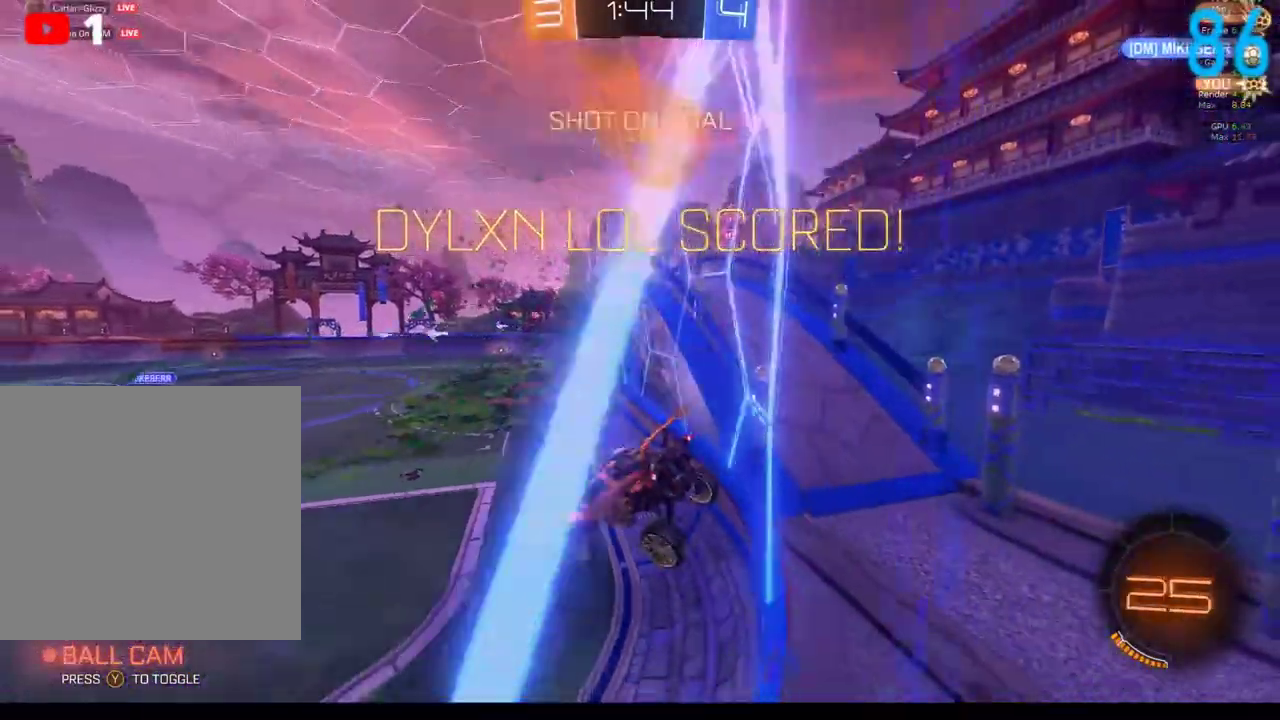
{"buttons": ["B", "R2"], "left_stick": "down-left", "right_stick": "center", "events": [[150, "left_stick", "down-left"], [333, "A", "down"], [333, "B", "down"], [483, "A", "up"]]}
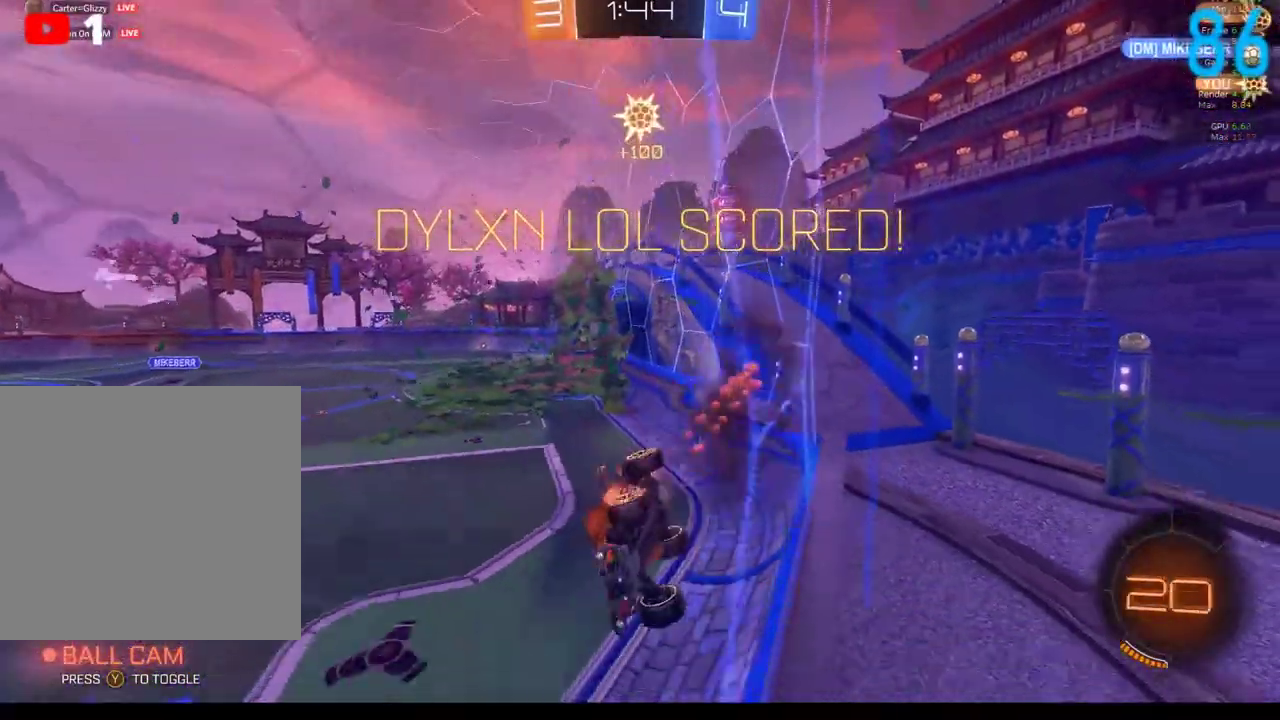
{"buttons": ["B", "R2"], "left_stick": "center", "right_stick": "center", "events": [[250, "left_stick", "down"], [450, "left_stick", "center"]]}
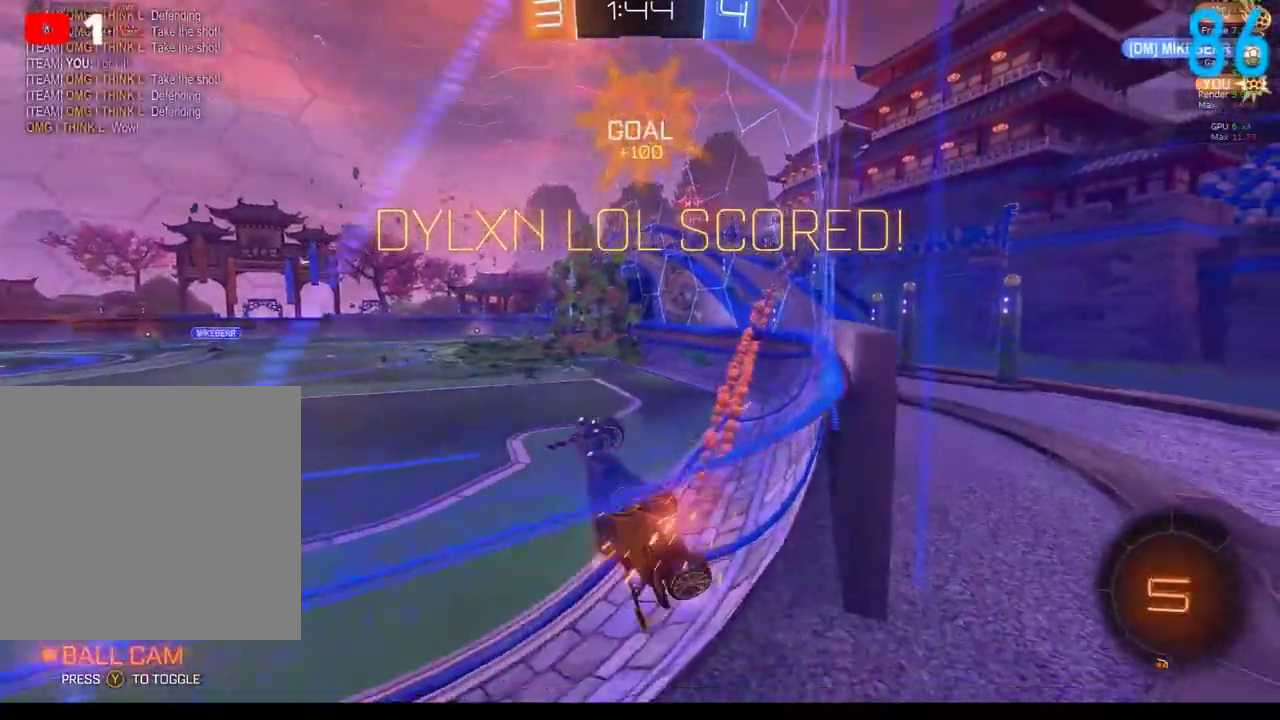
{"buttons": ["B", "R2"], "left_stick": "right", "right_stick": "center", "events": [[50, "left_stick", "right"]]}
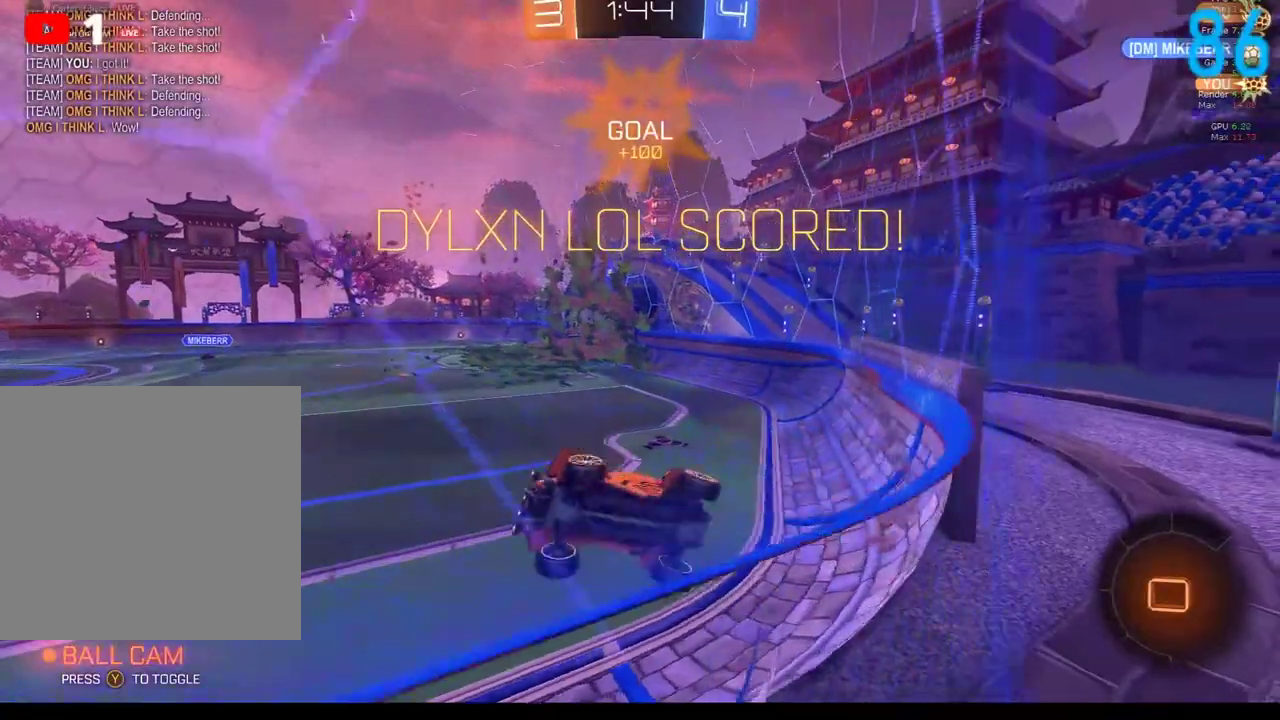
{"buttons": [], "left_stick": "center", "right_stick": "center", "events": [[100, "left_stick", "up-right"], [433, "left_stick", "center"], [450, "B", "up"], [483, "R2", "up"]]}